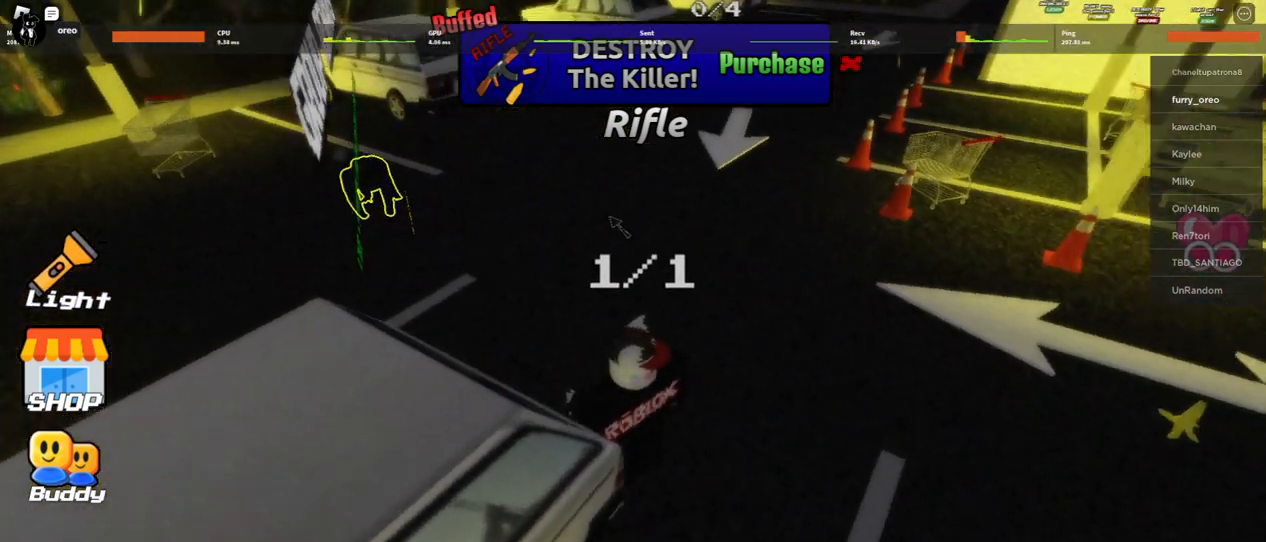
Gameplay with keyboard and mouse; each line is a JSON object with the keys and mouse buttons held at the frame after it. "events" lists presses ("down") and releases ("up") of "1", "2", "3", "4", "5", "a", "alt", "b", "c", "ctrl", "d", "e", "f", "g", "q", "r", "s", "shift", "space", "t", "tab", "tilde", "v", "w", "x", "z", "mouse_left", "mouse_wheel", "mouse_right", "mouse_mb4" and "mouse_mb5" between this image and that frame as [ms after this image, input, new state], when the widget could be followed in between. "mouse_left", "mouse_wheel", "mouse_right", "mouse_mb4", "mouse_mb5" = the "left", "wheel", "right", "mb4", "mb5" buttons of the "mouse" list. No other keys are recorded. "wheel" means that the mouse wheel is clicked or scrolled. Mouse movement is not recorded.
{"keys": [], "mouse": [], "events": [[17, "mouse_left", "up"], [117, "mouse_right", "up"]]}
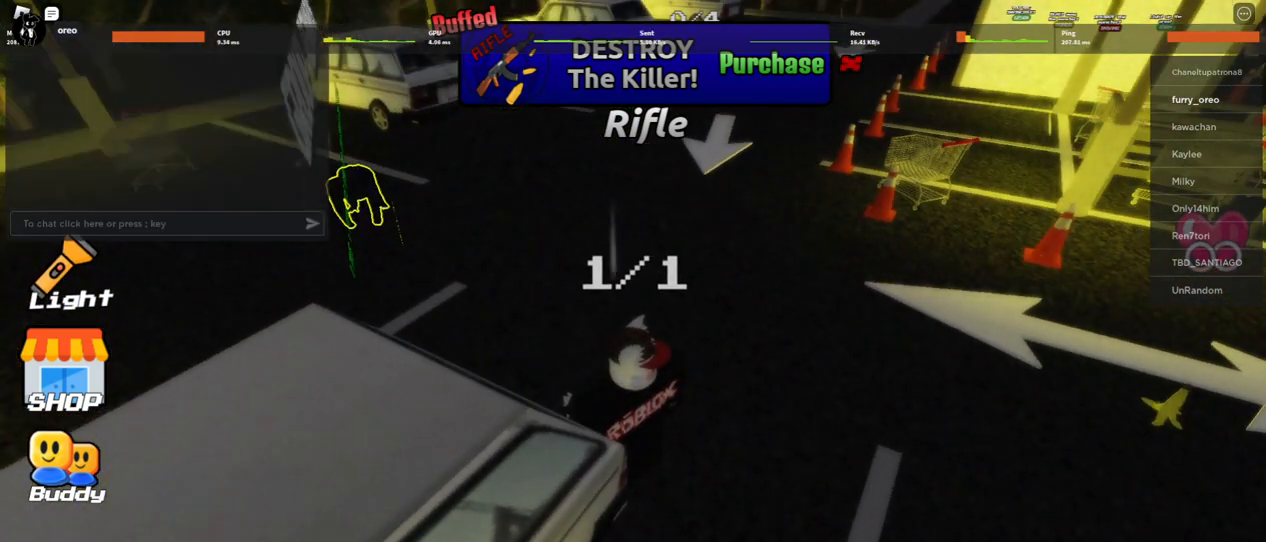
{"keys": [], "mouse": [], "events": [[267, "mouse_left", "down"], [367, "mouse_left", "up"]]}
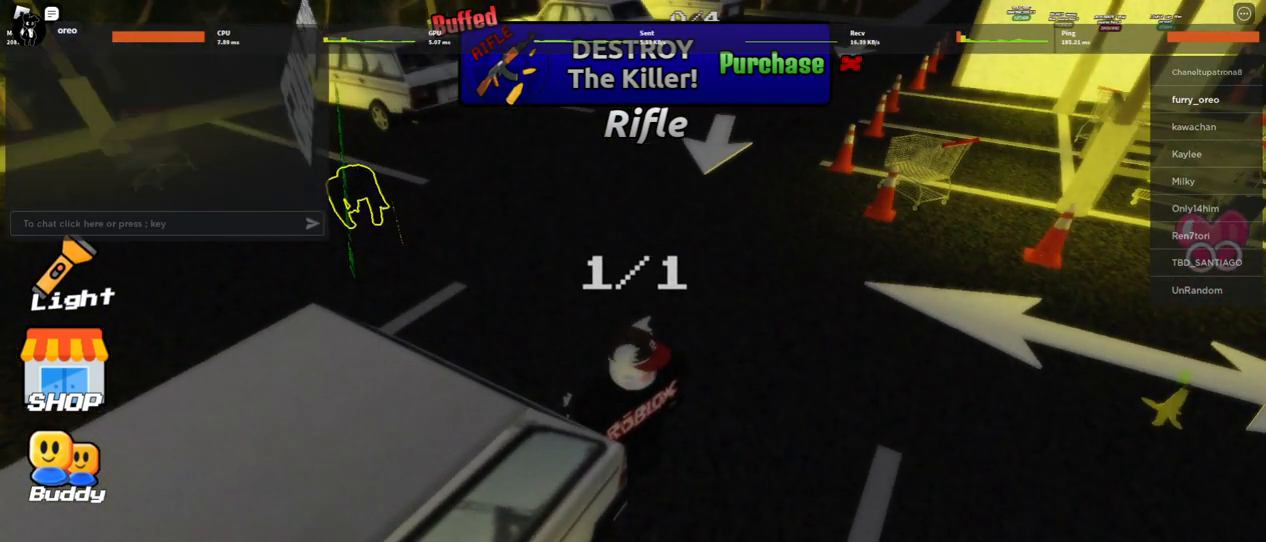
{"keys": [], "mouse": [], "events": []}
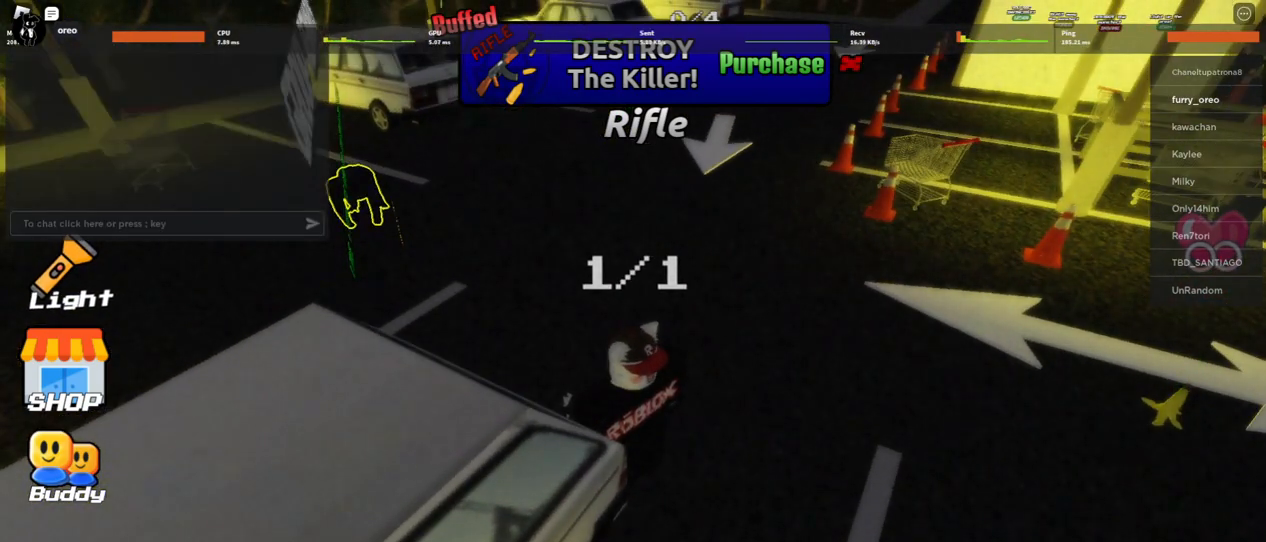
{"keys": [], "mouse": [], "events": []}
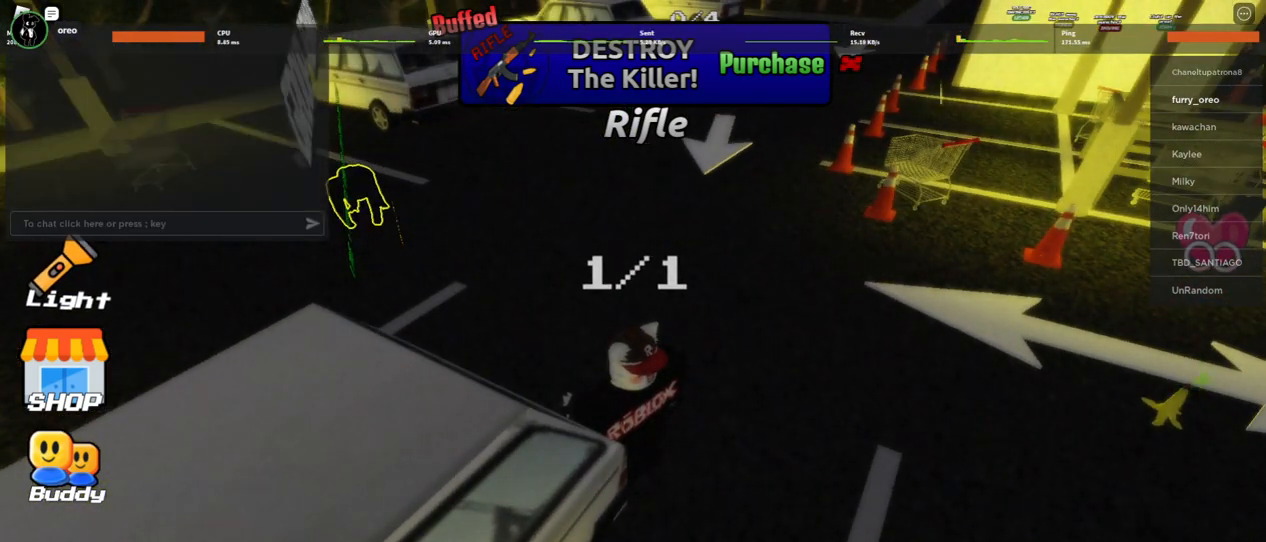
{"keys": [], "mouse": [], "events": []}
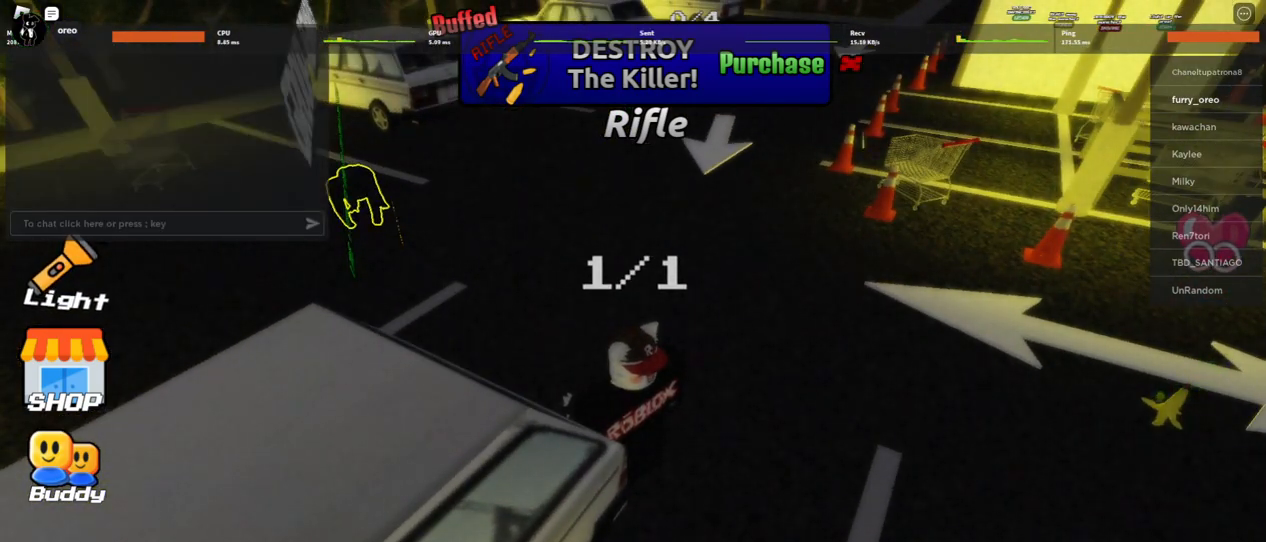
{"keys": [], "mouse": ["left"], "events": [[467, "mouse_left", "down"]]}
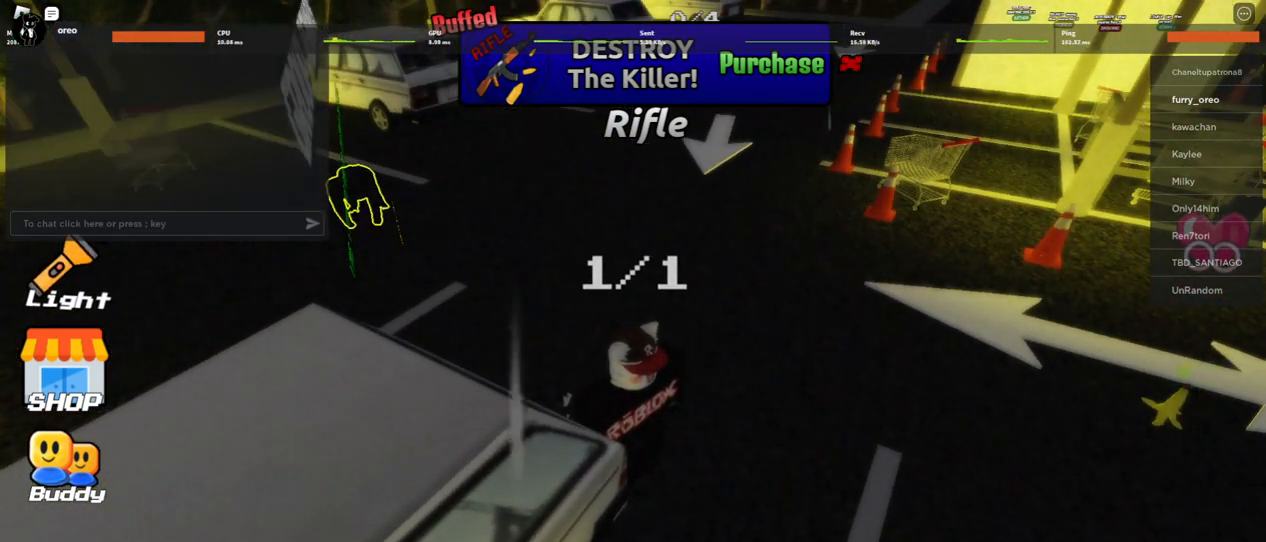
{"keys": [], "mouse": [], "events": [[33, "mouse_left", "up"]]}
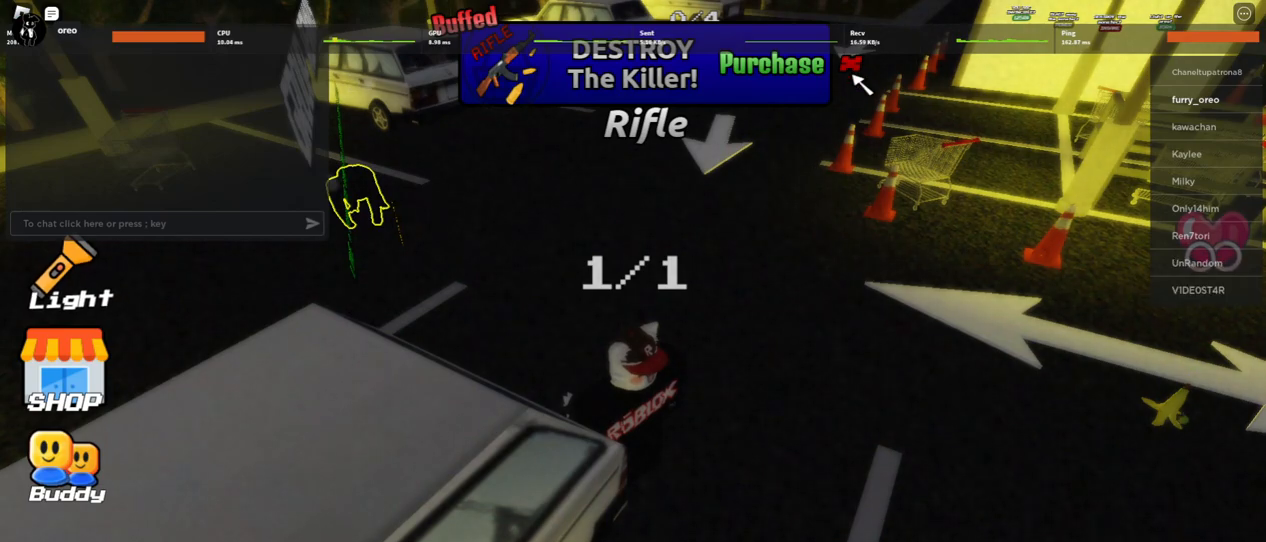
{"keys": [], "mouse": [], "events": [[267, "mouse_left", "down"], [367, "mouse_left", "up"]]}
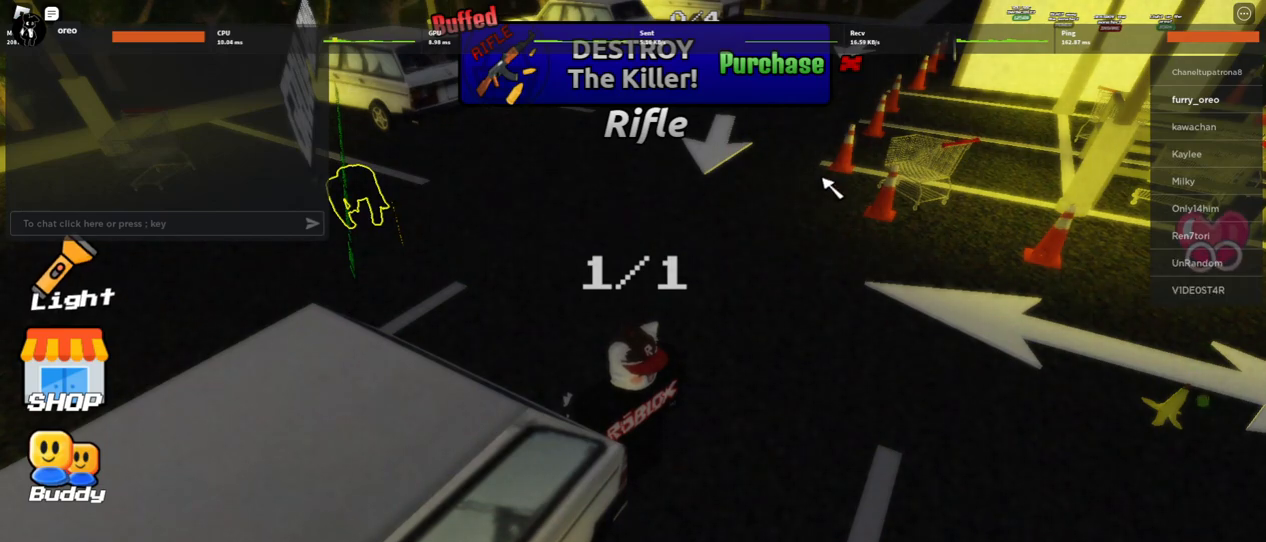
{"keys": [], "mouse": [], "events": []}
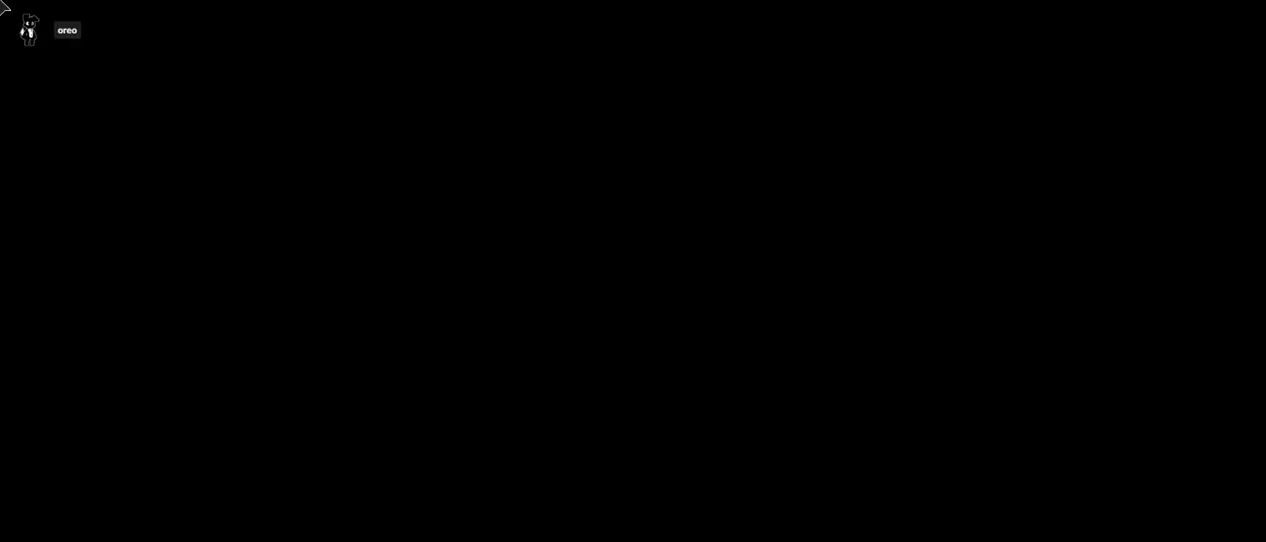
{"keys": [], "mouse": [], "events": [[400, "mouse_left", "down"], [500, "mouse_left", "up"]]}
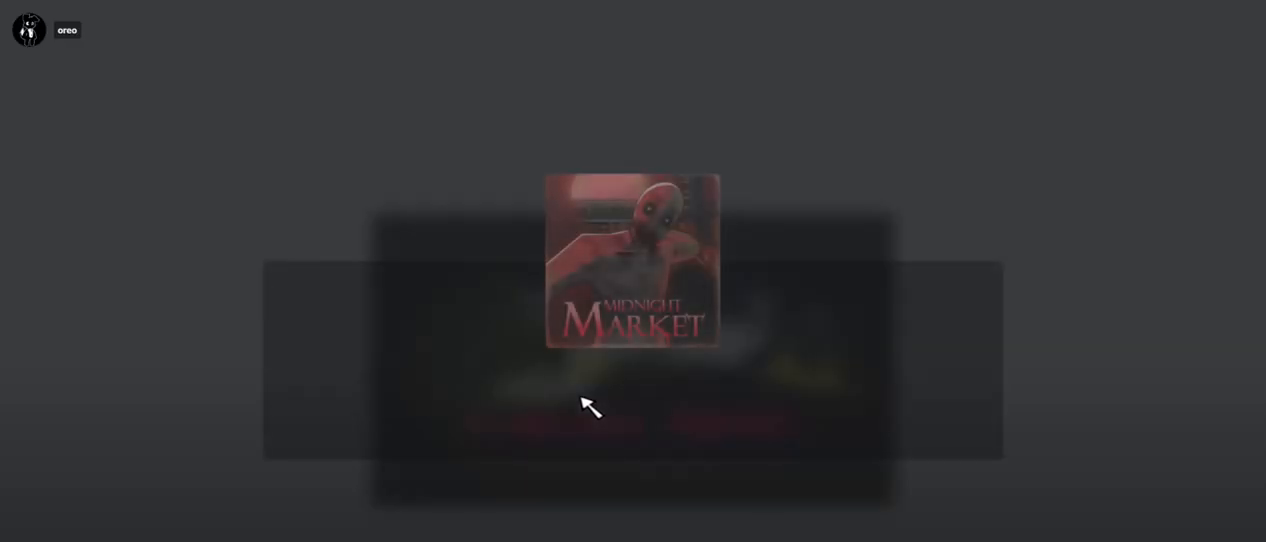
{"keys": [], "mouse": [], "events": []}
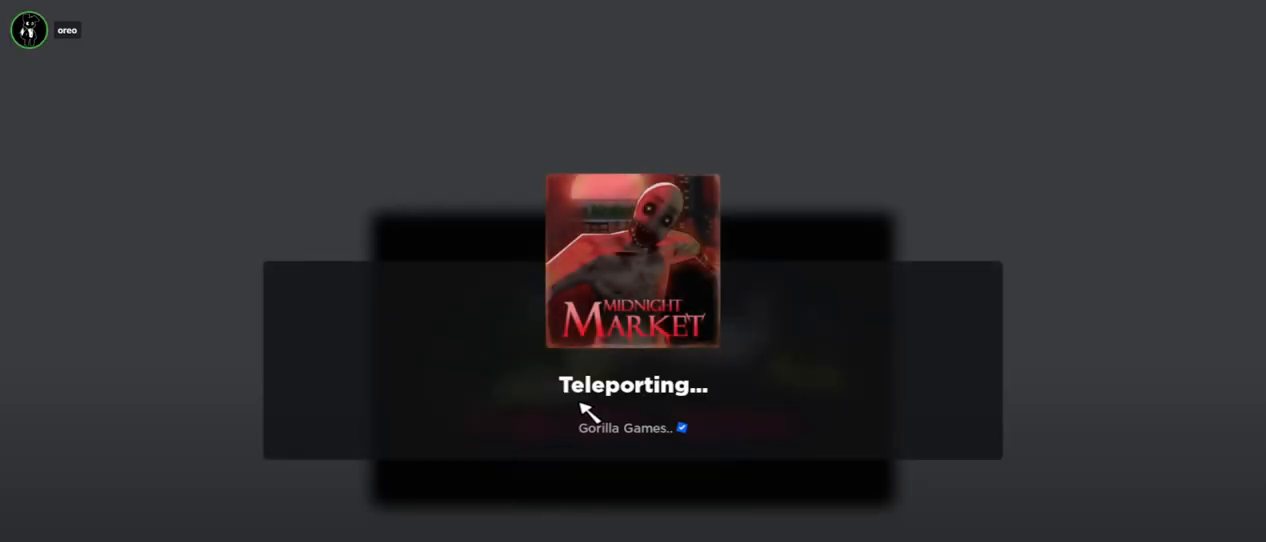
{"keys": [], "mouse": [], "events": [[233, "mouse_left", "down"], [333, "mouse_left", "up"]]}
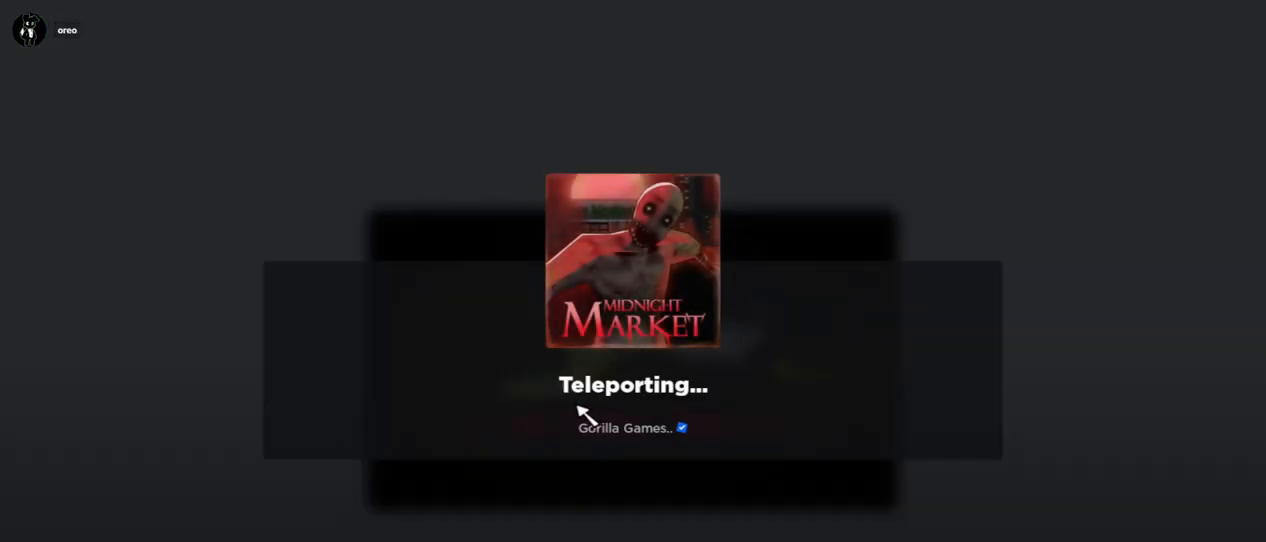
{"keys": [], "mouse": [], "events": []}
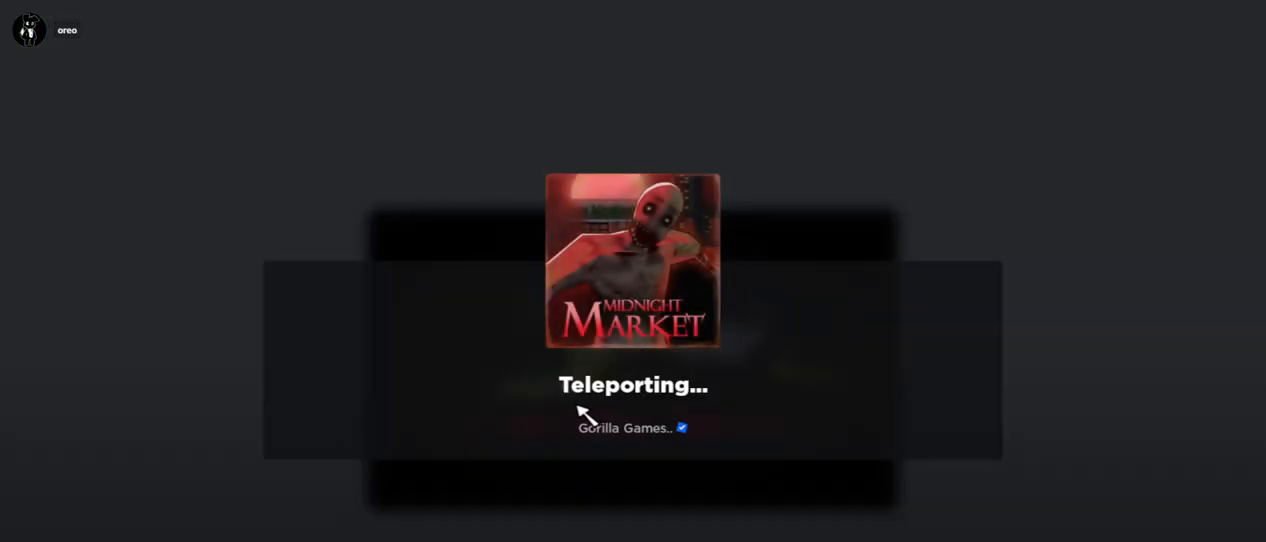
{"keys": [], "mouse": [], "events": []}
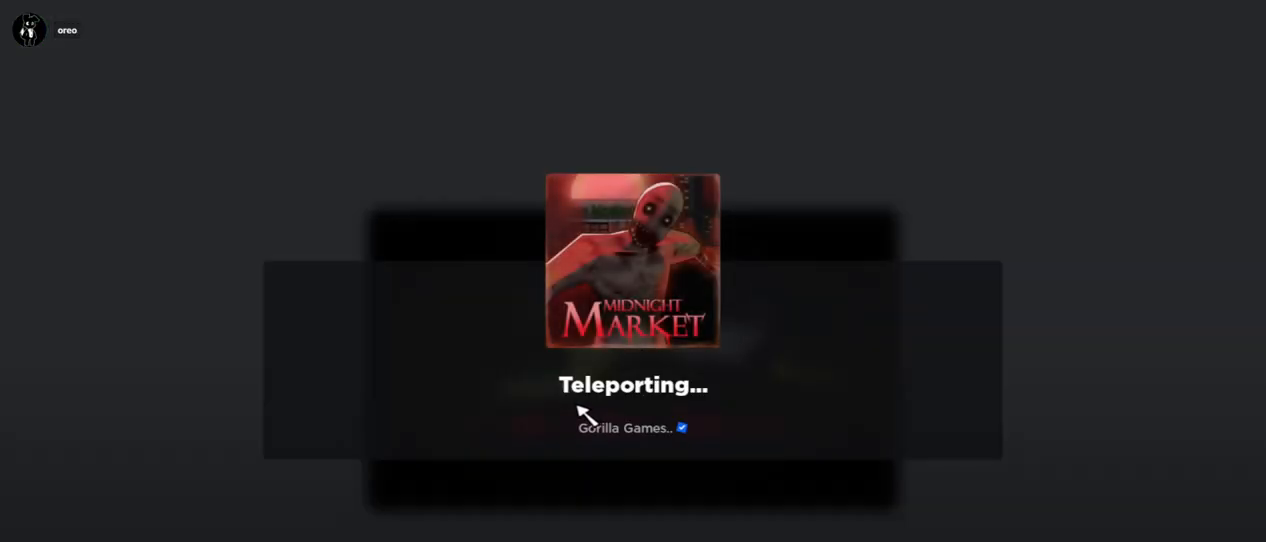
{"keys": [], "mouse": [], "events": []}
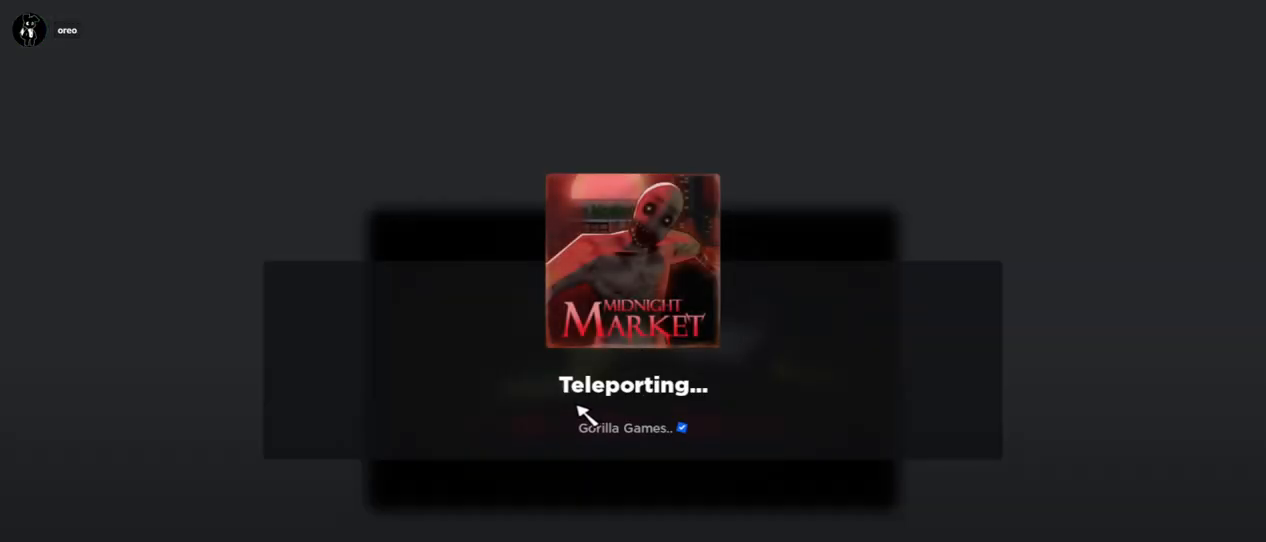
{"keys": [], "mouse": [], "events": []}
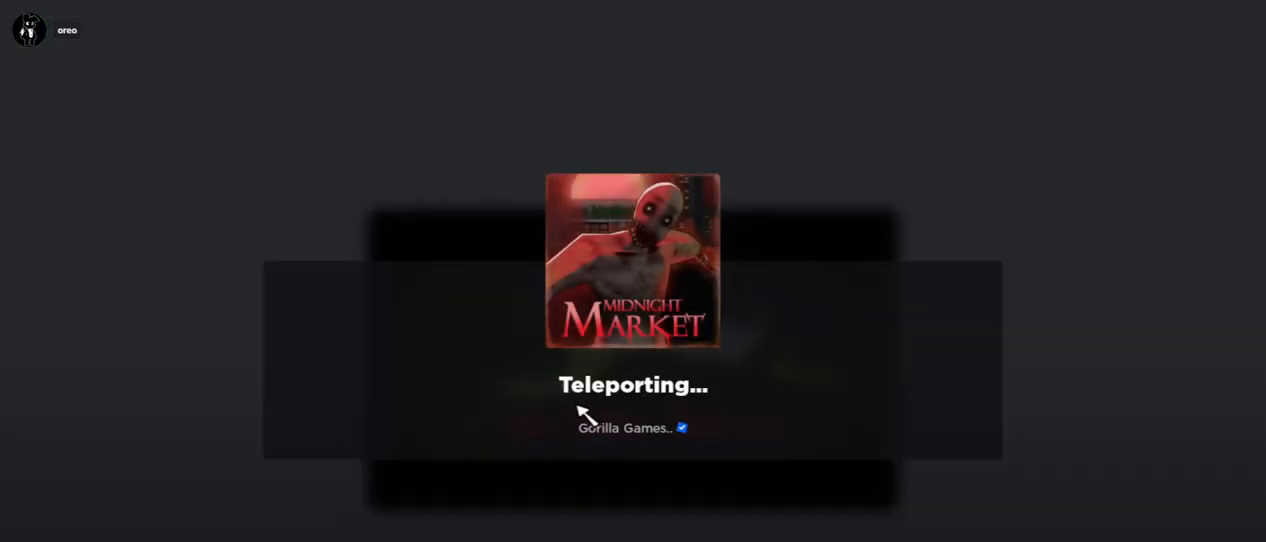
{"keys": [], "mouse": [], "events": []}
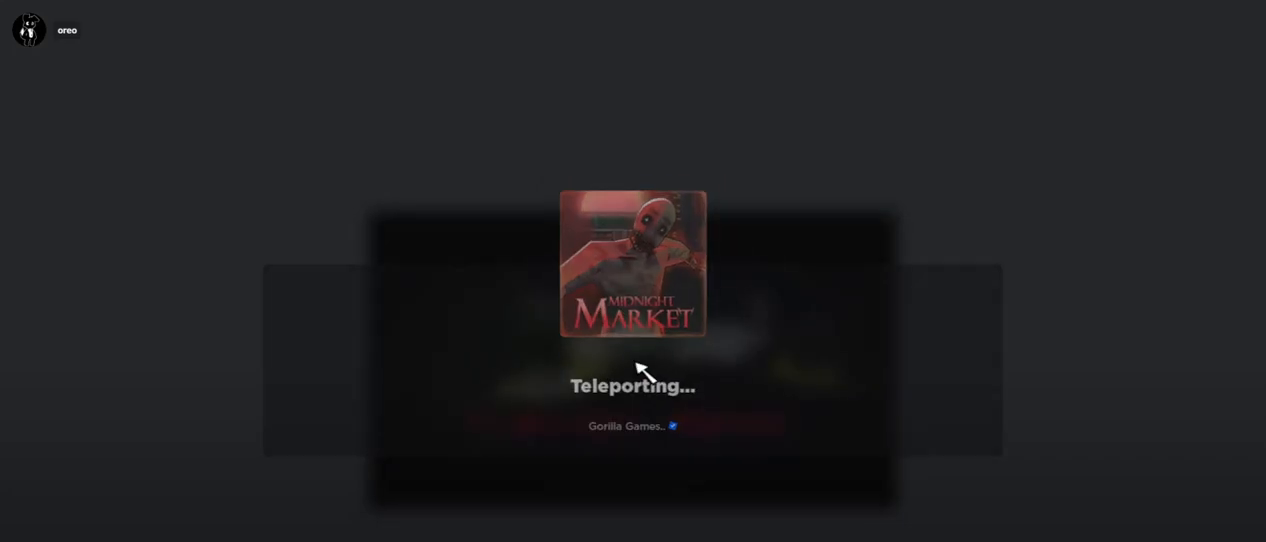
{"keys": [], "mouse": [], "events": []}
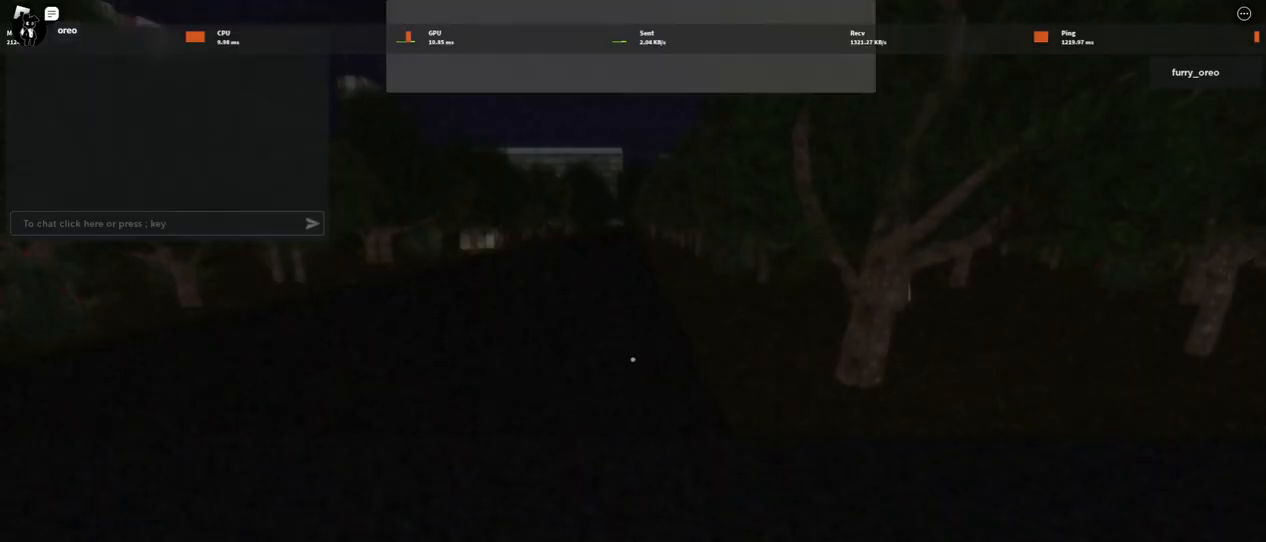
{"keys": ["d"], "mouse": [], "events": [[67, "s", "down"], [483, "d", "down"], [483, "s", "up"]]}
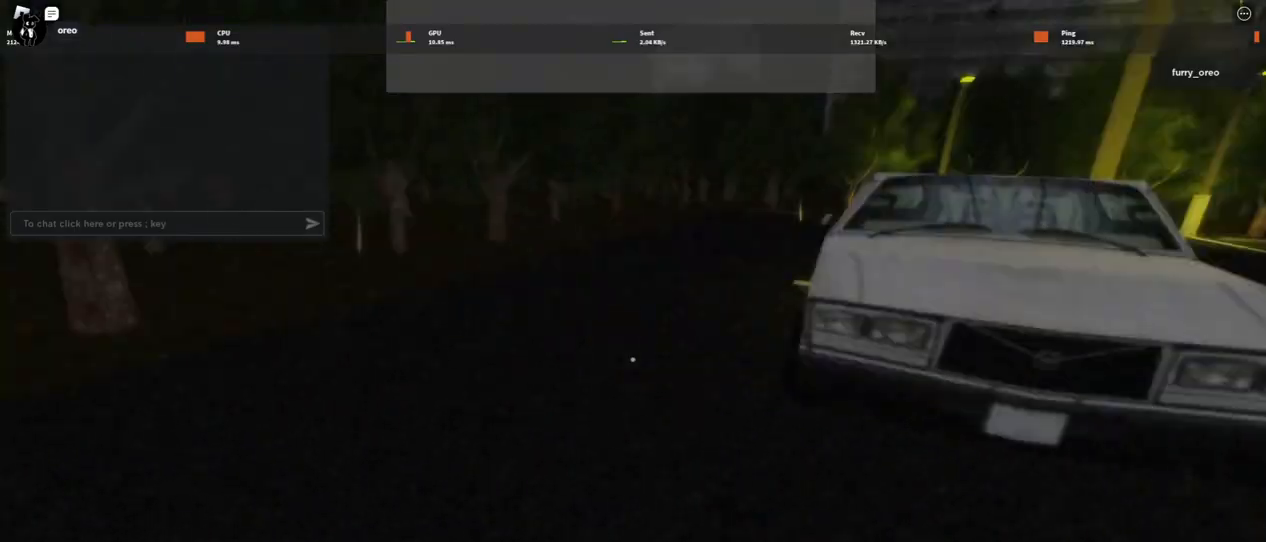
{"keys": ["w"], "mouse": [], "events": [[83, "w", "down"], [317, "mouse_left", "down"], [317, "mouse_right", "down"], [367, "d", "up"], [417, "mouse_left", "up"], [417, "mouse_right", "up"]]}
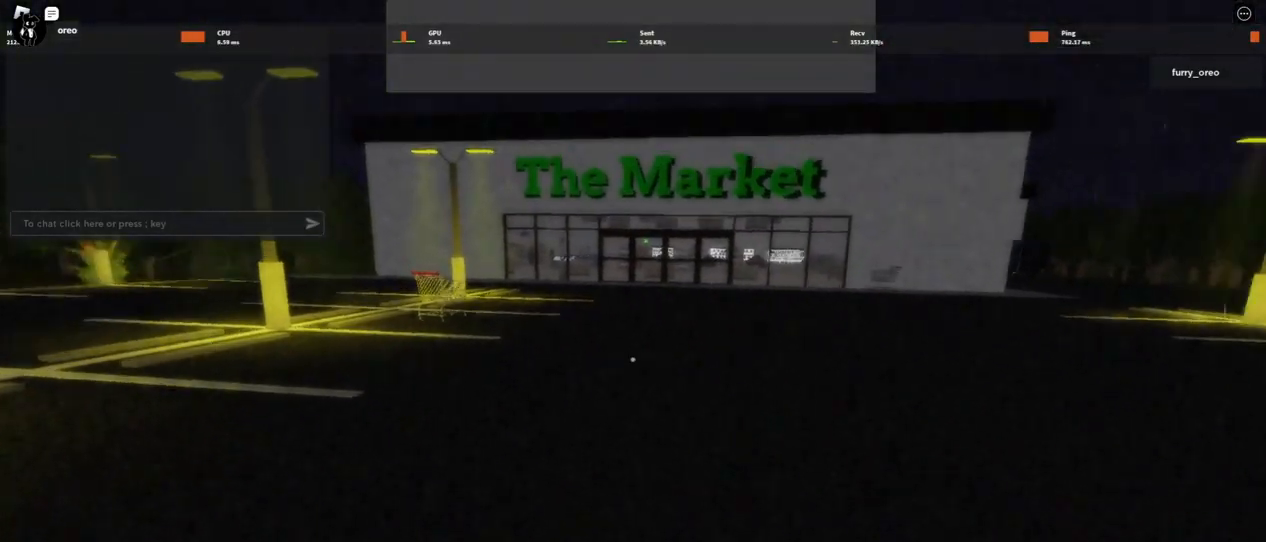
{"keys": ["w"], "mouse": [], "events": []}
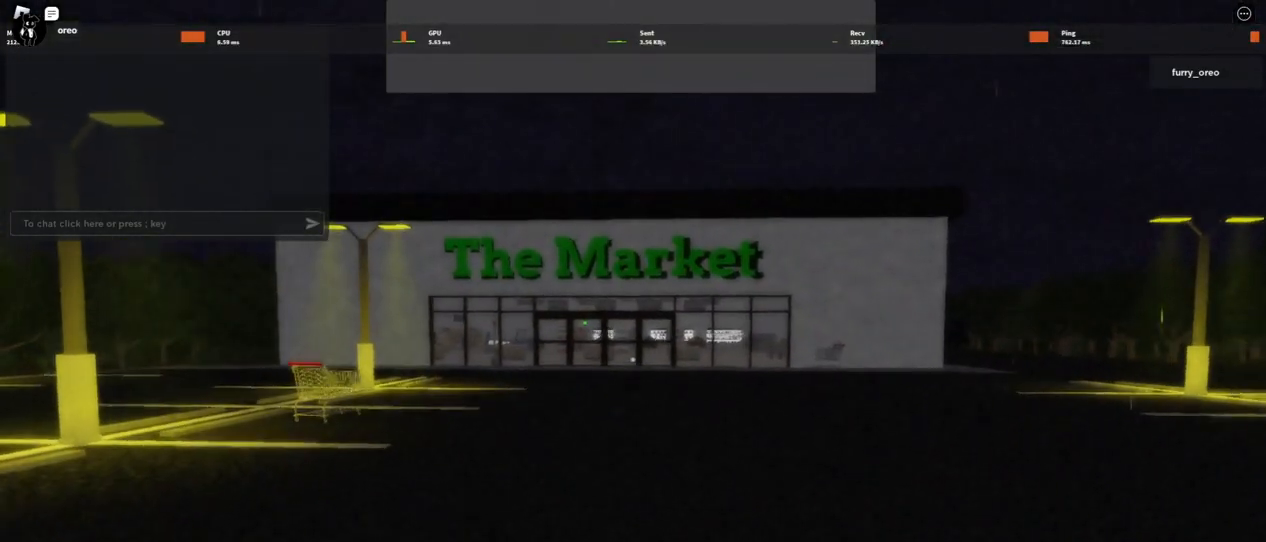
{"keys": ["w"], "mouse": ["left", "right"], "events": [[400, "mouse_left", "down"], [400, "mouse_right", "down"]]}
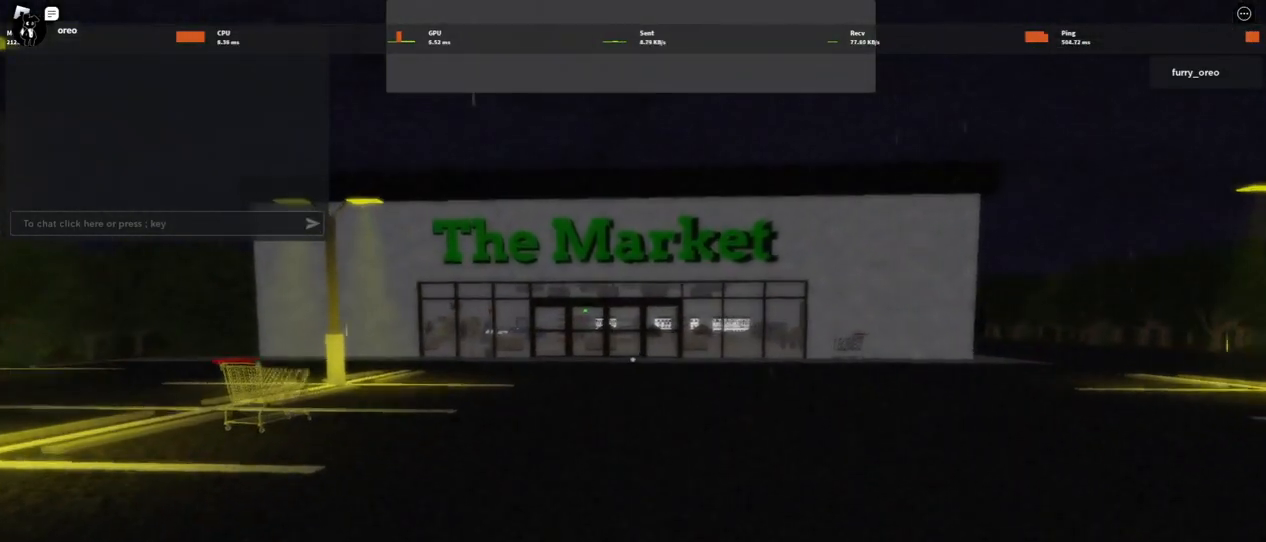
{"keys": ["w"], "mouse": ["right"], "events": [[33, "mouse_right", "up"], [83, "mouse_left", "up"], [467, "mouse_right", "down"]]}
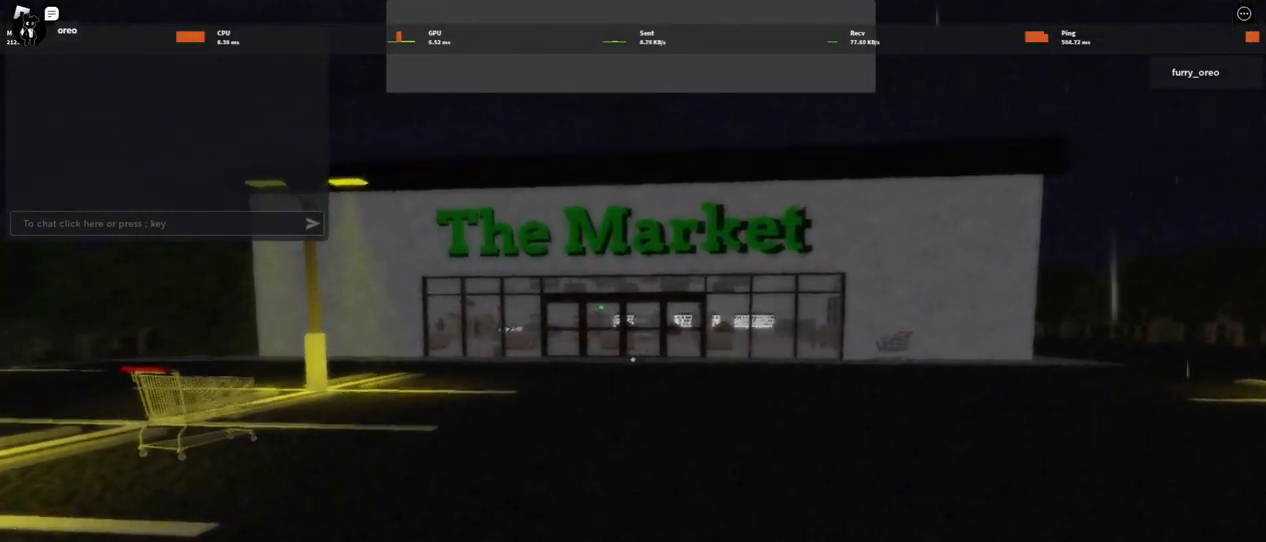
{"keys": ["w"], "mouse": [], "events": [[17, "mouse_left", "down"], [100, "mouse_right", "up"], [150, "mouse_left", "up"]]}
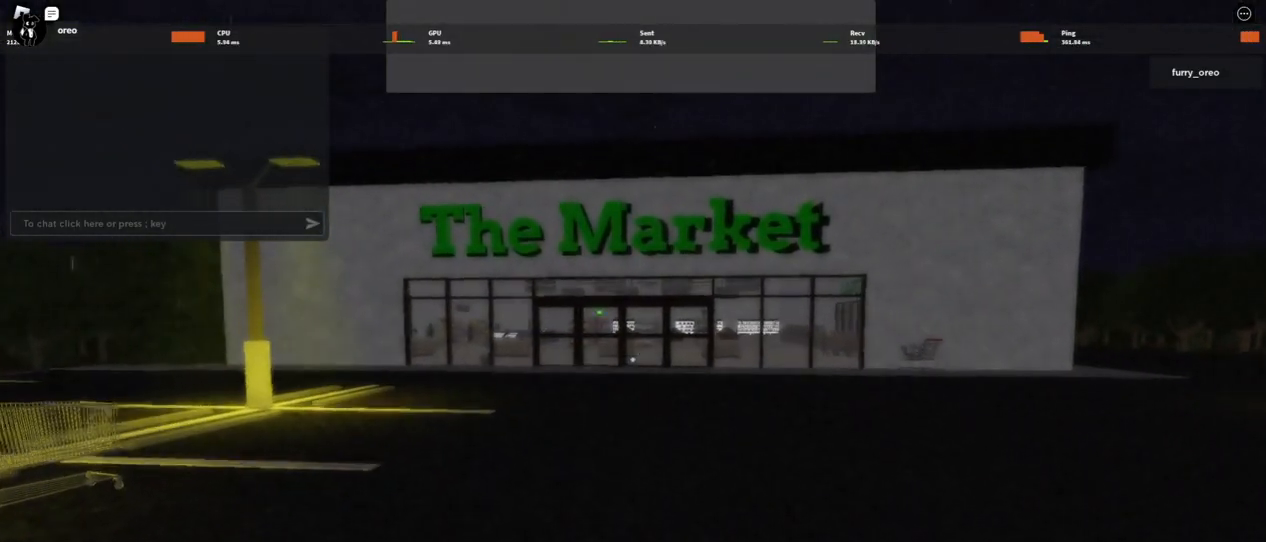
{"keys": ["w"], "mouse": [], "events": [[300, "mouse_left", "down"], [300, "mouse_right", "down"], [417, "mouse_right", "up"], [467, "mouse_left", "up"]]}
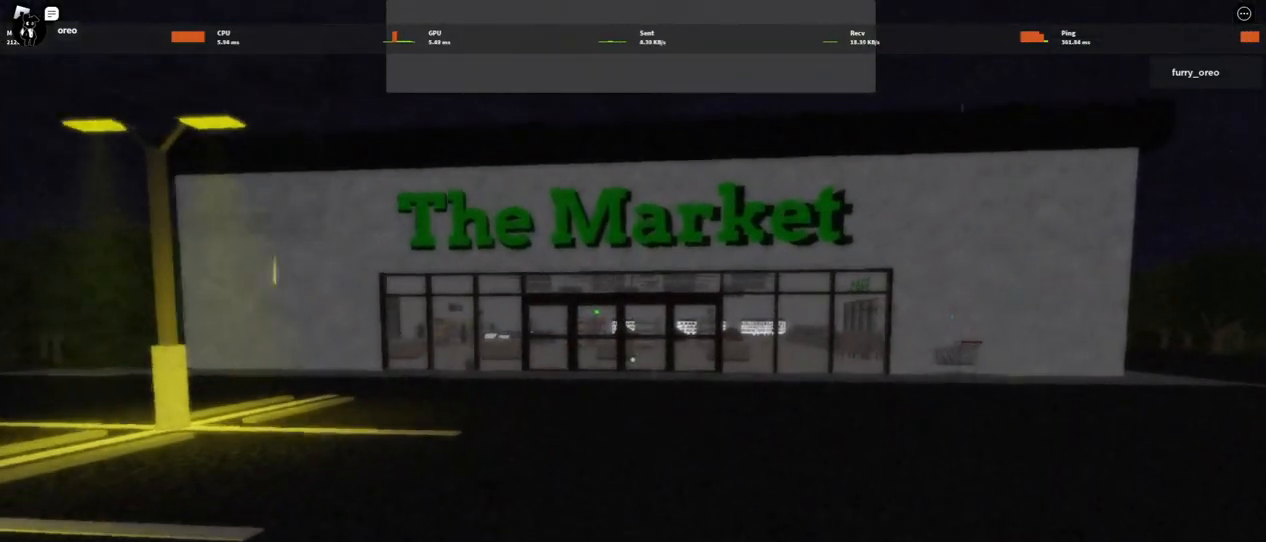
{"keys": ["w"], "mouse": [], "events": [[267, "mouse_left", "down"], [267, "mouse_right", "down"], [417, "mouse_left", "up"], [417, "mouse_right", "up"]]}